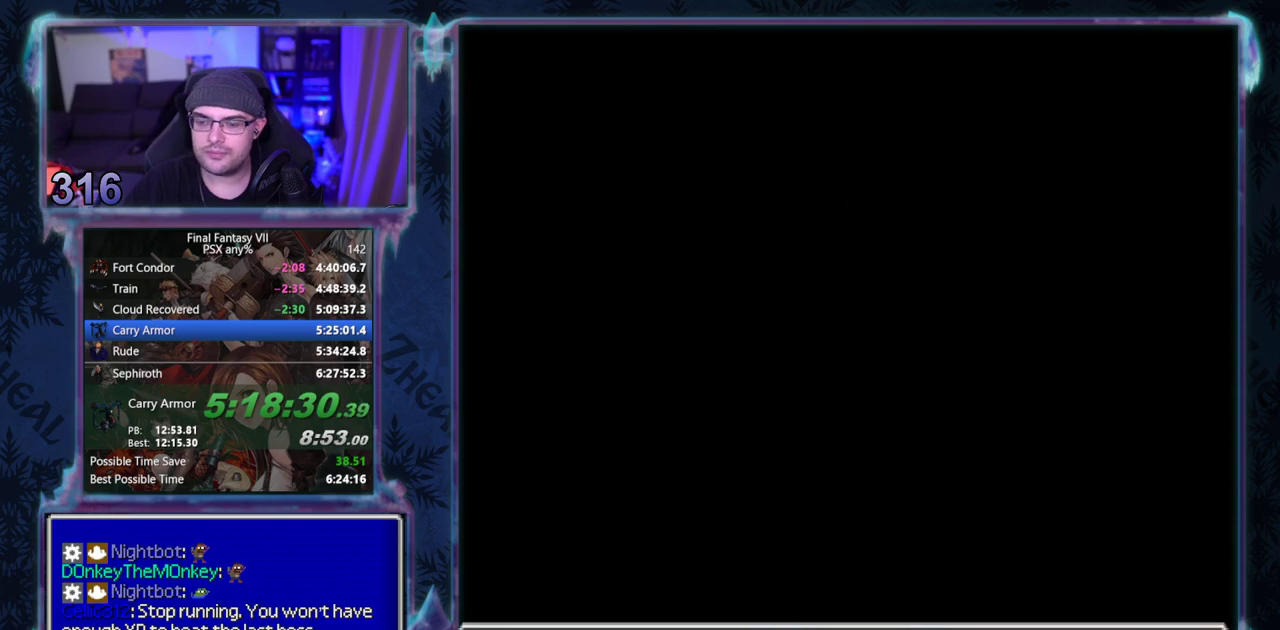
Gameplay with a controller (PlayStation layout); each line is a JSON object with the inputs held at the frame after it. "events" lists button and stick changes between this image and that frame as [ms after this image, input, new state], when the widget could be followed in between. Not read: CIRCLE L3 R3 right_stick.
{"buttons": [], "left_stick": "center", "events": []}
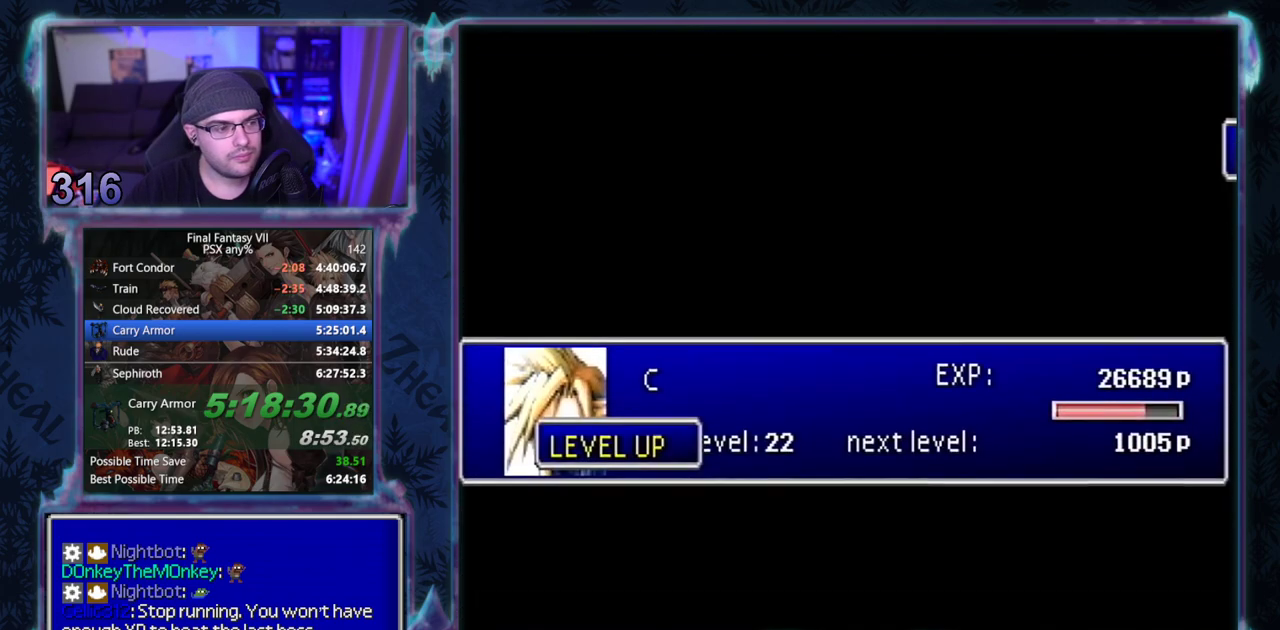
{"buttons": [], "left_stick": "center", "events": []}
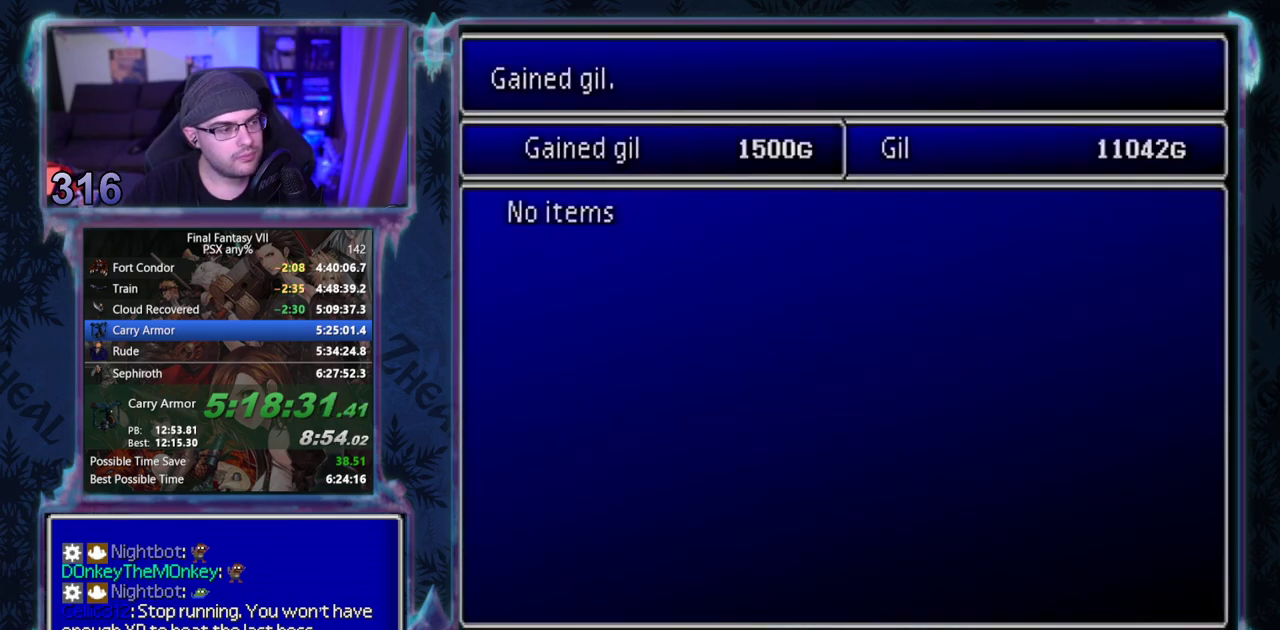
{"buttons": [], "left_stick": "center", "events": []}
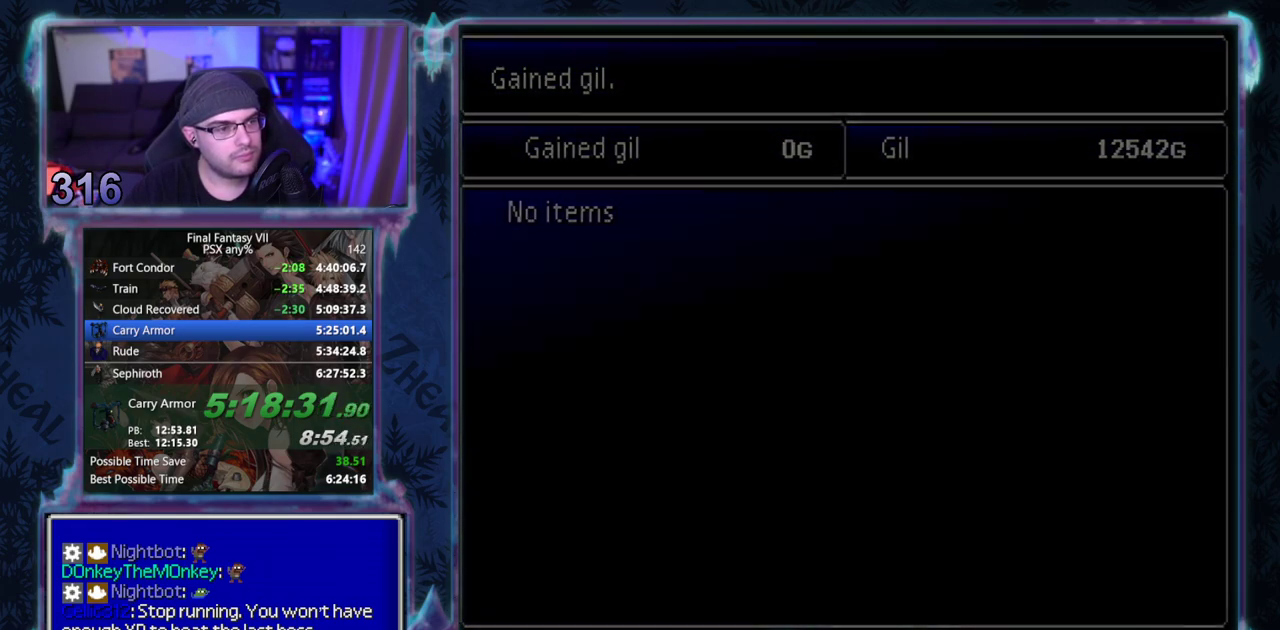
{"buttons": ["CROSS", "DPAD_RIGHT"], "left_stick": "center", "events": [[350, "DPAD_RIGHT", "down"], [367, "CROSS", "down"]]}
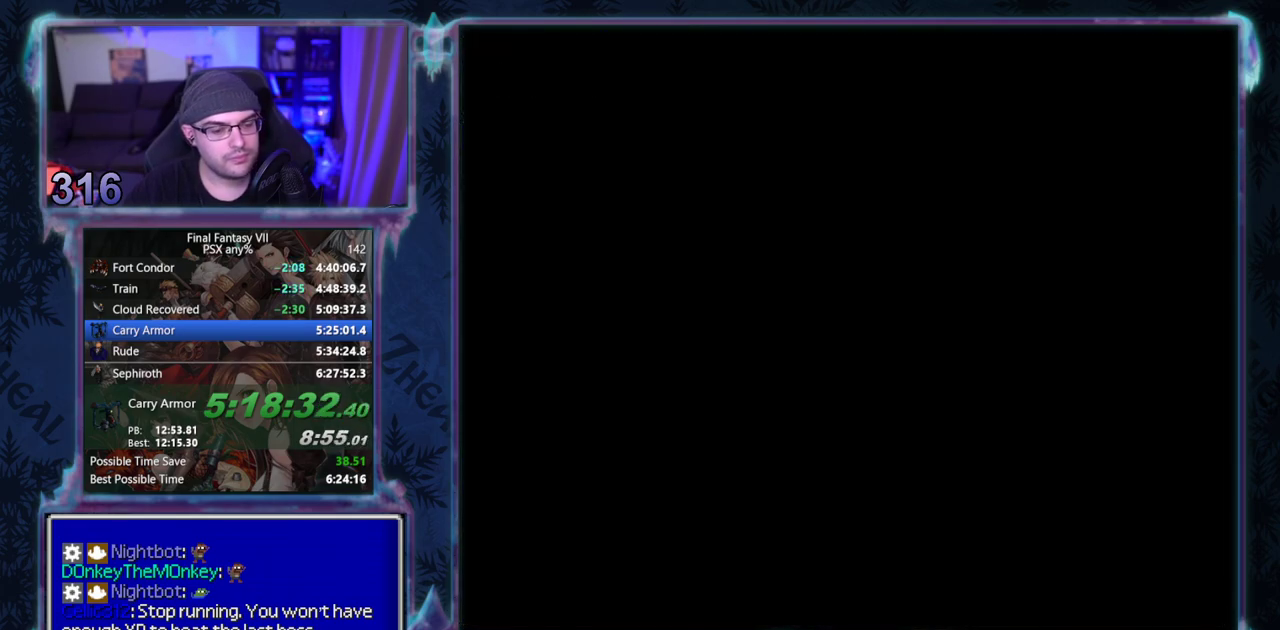
{"buttons": ["CROSS", "DPAD_RIGHT"], "left_stick": "center", "events": []}
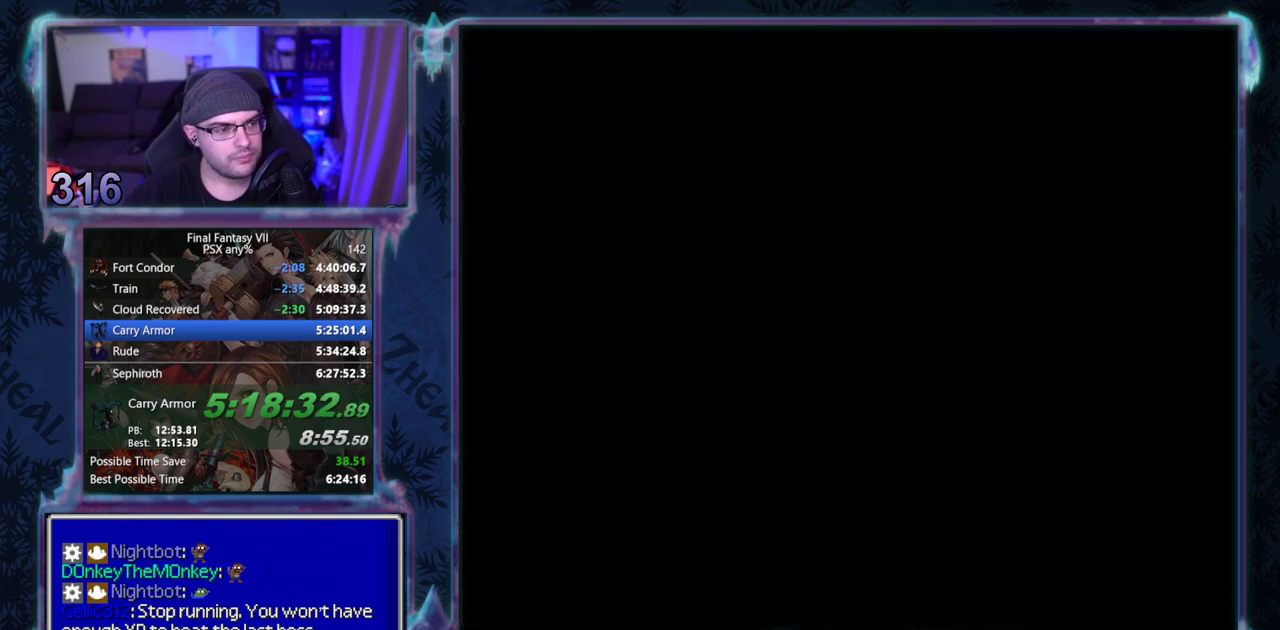
{"buttons": ["CROSS", "DPAD_RIGHT"], "left_stick": "center", "events": []}
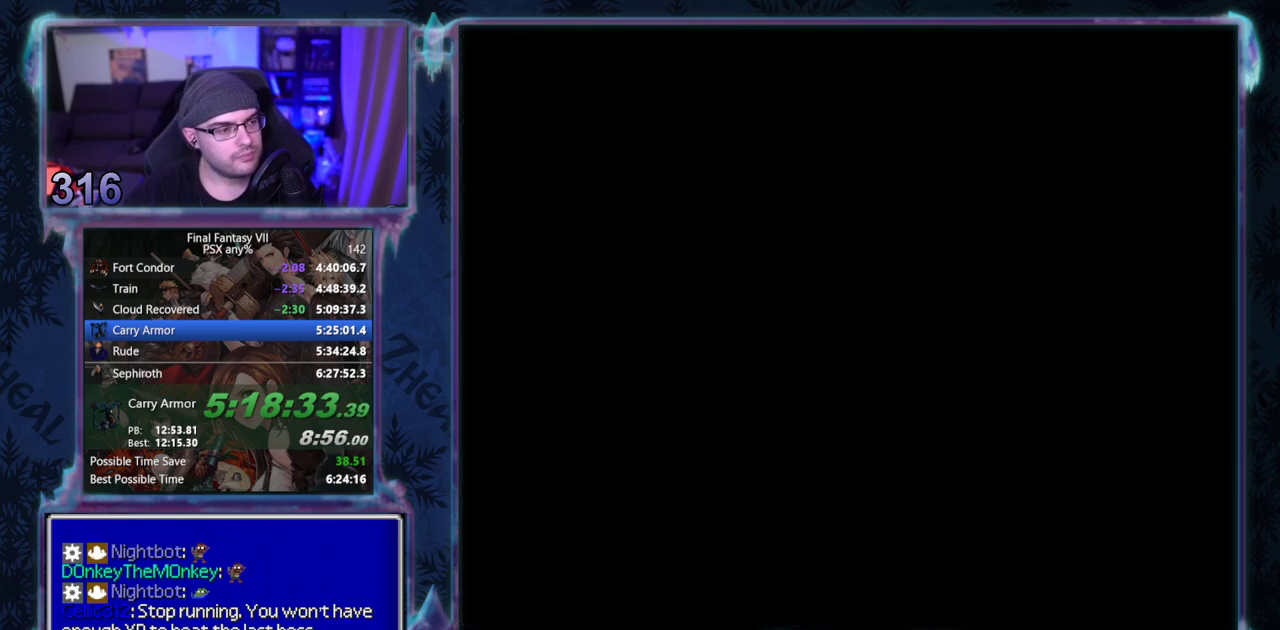
{"buttons": ["CROSS", "DPAD_RIGHT"], "left_stick": "center", "events": []}
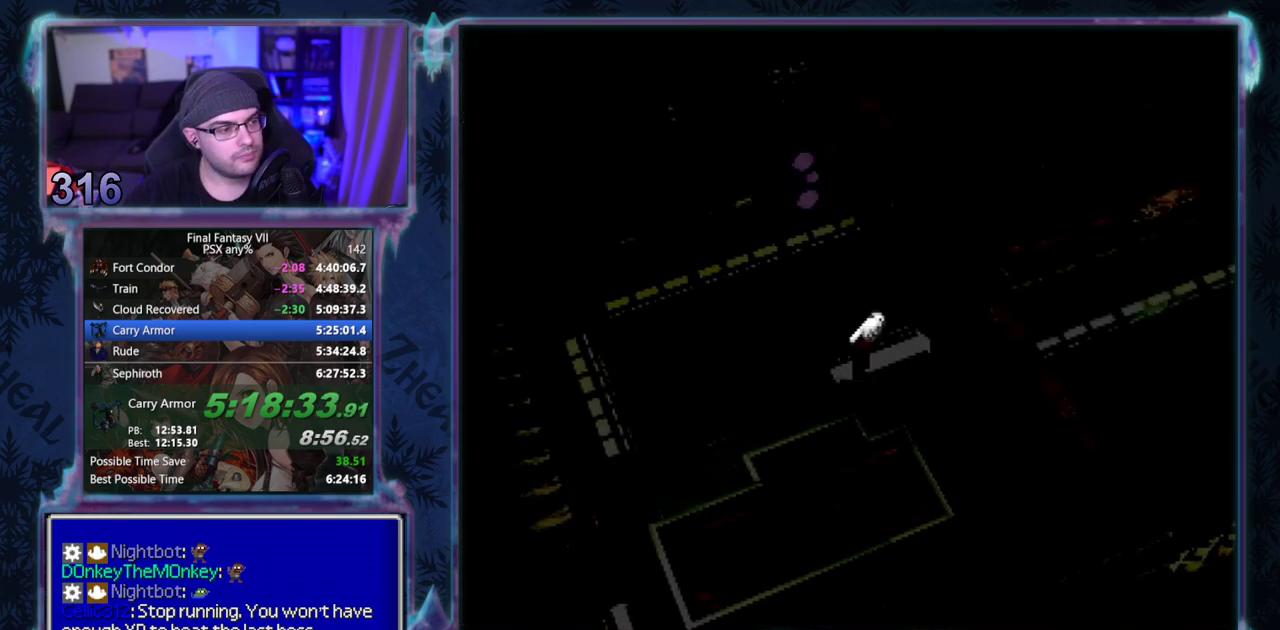
{"buttons": ["CROSS", "DPAD_RIGHT"], "left_stick": "center", "events": []}
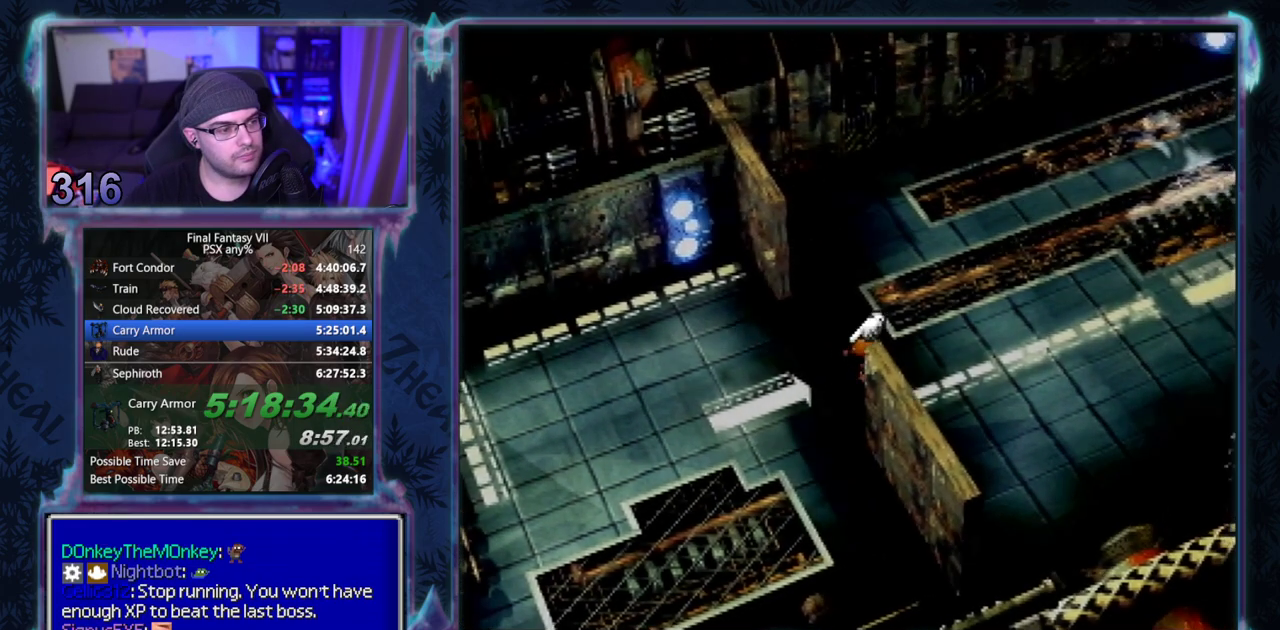
{"buttons": ["CROSS", "DPAD_RIGHT"], "left_stick": "center", "events": [[400, "L1", "down"], [467, "L1", "up"]]}
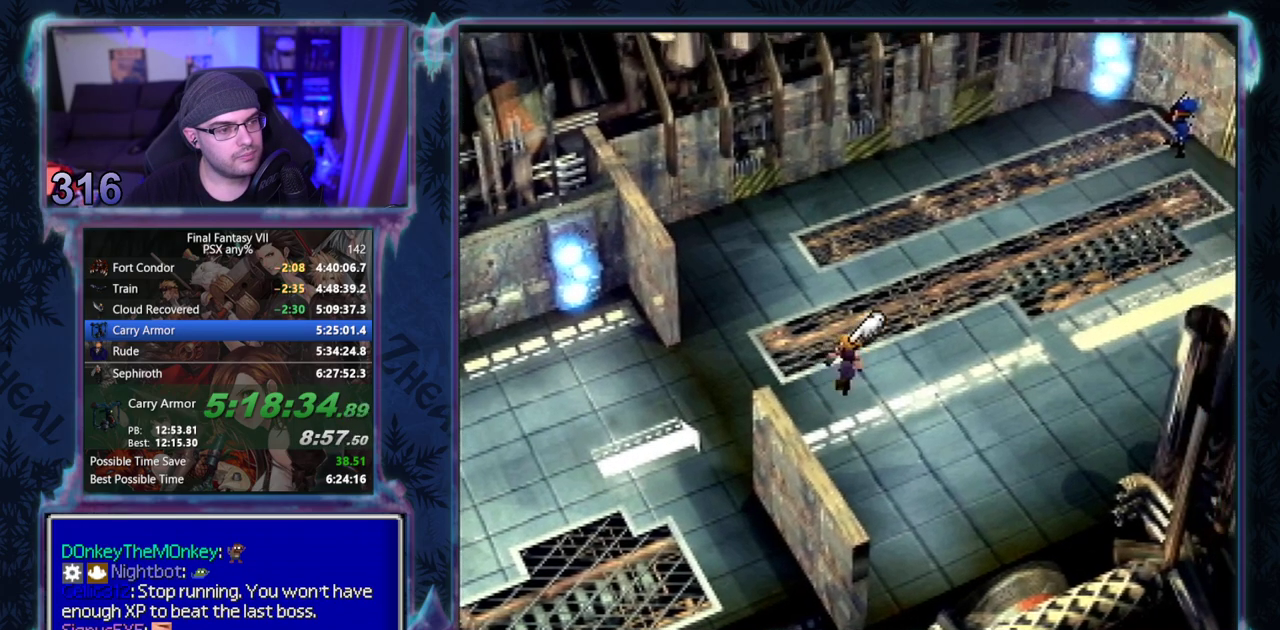
{"buttons": ["CROSS", "DPAD_RIGHT"], "left_stick": "center", "events": []}
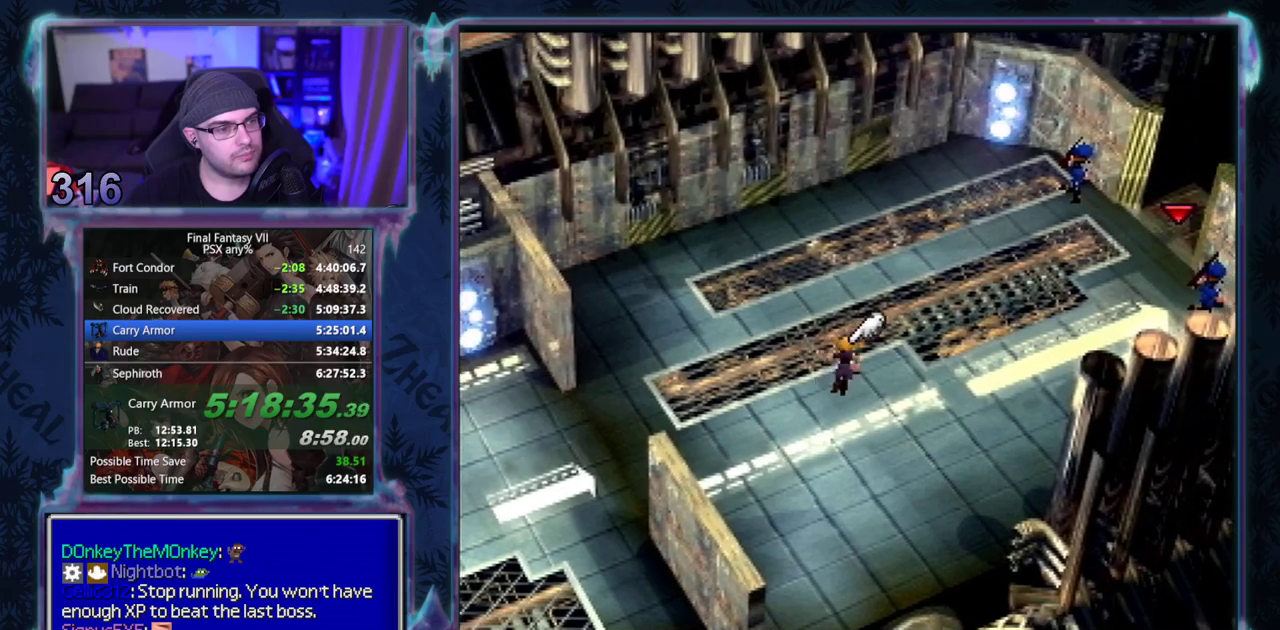
{"buttons": ["CROSS", "DPAD_RIGHT"], "left_stick": "center", "events": []}
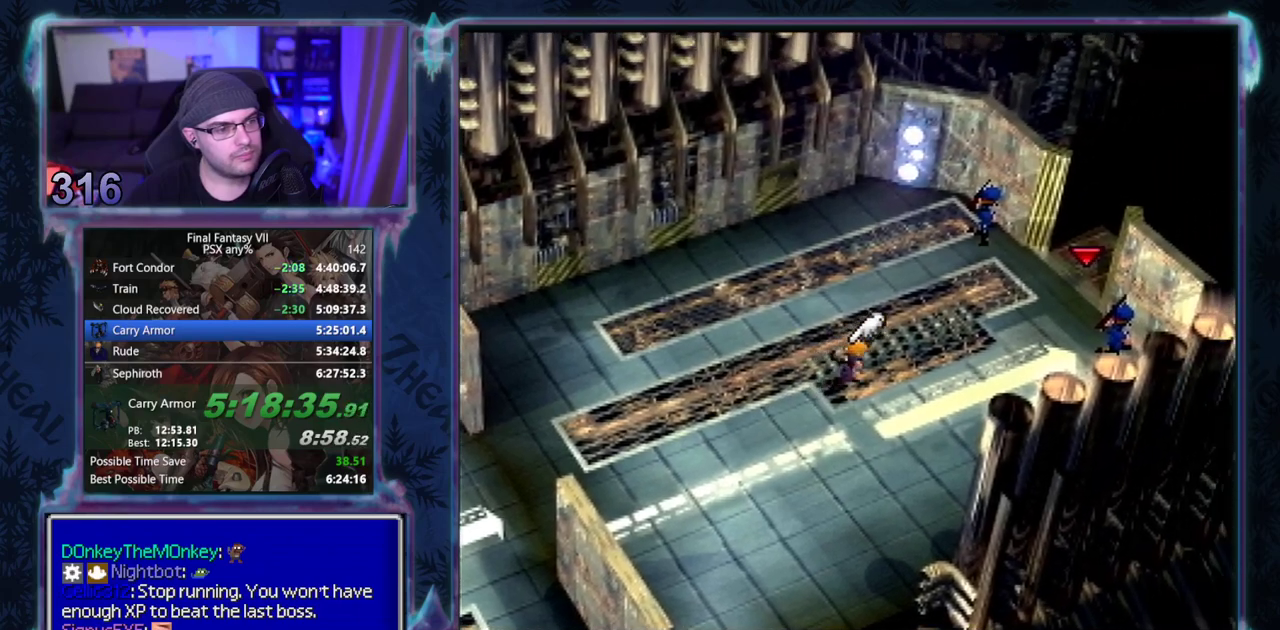
{"buttons": ["DPAD_RIGHT"], "left_stick": "center", "events": [[500, "CROSS", "up"]]}
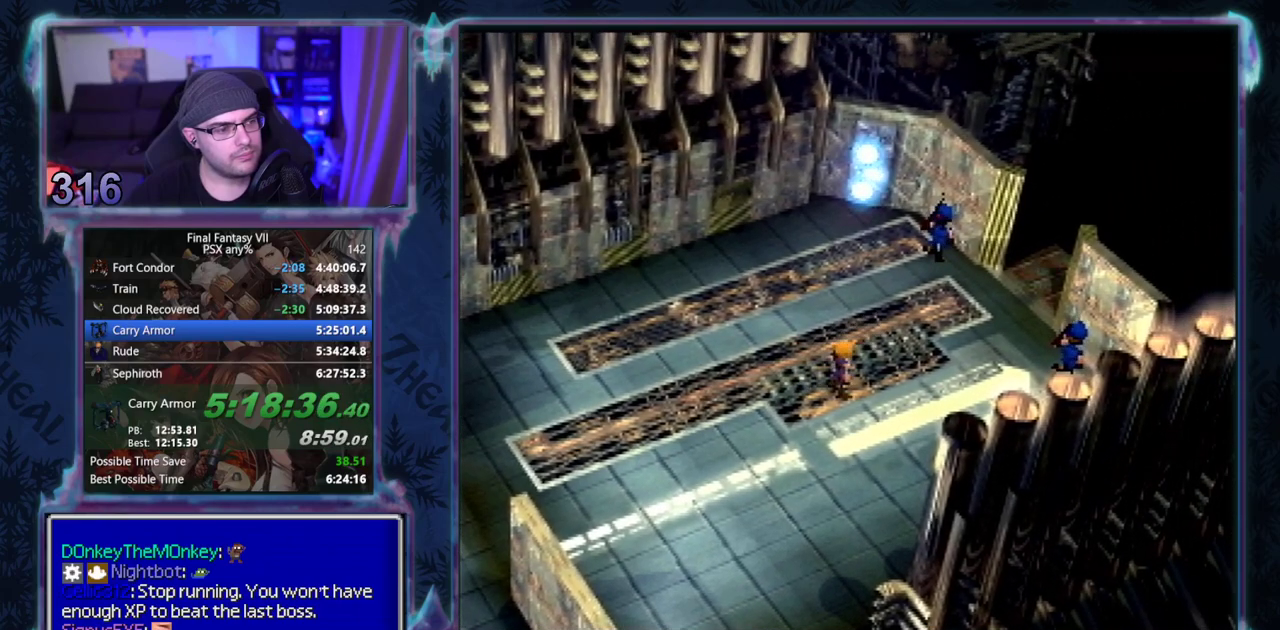
{"buttons": [], "left_stick": "center", "events": [[17, "DPAD_RIGHT", "up"]]}